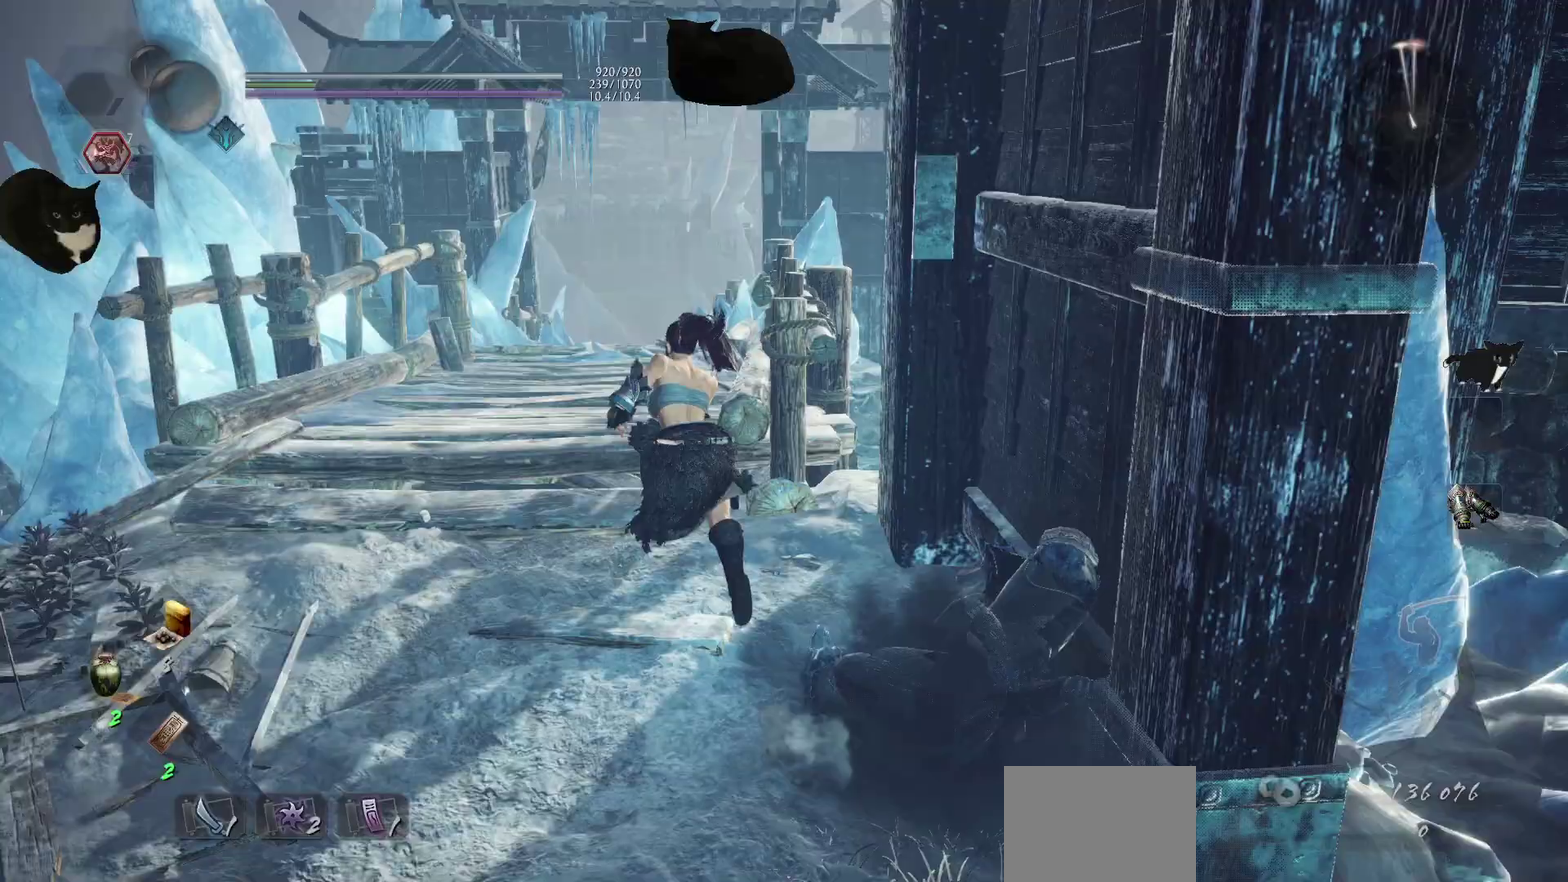
Gameplay with a controller (Xbox layout); each line is a JSON object with the inputs held at the frame after it (dt_ms = milliseconds from this image to that frame). "events" lists button and stick changes between this image and that frame as [ms after this image, input, new state], when the widget could be followed in between. Not read: left_stick.
{"dt_ms": 500, "buttons": [], "right_stick": "center", "events": [[50, "right_stick", "left"], [167, "right_stick", "center"], [217, "right_stick", "down"], [317, "A", "up"], [400, "right_stick", "center"]]}
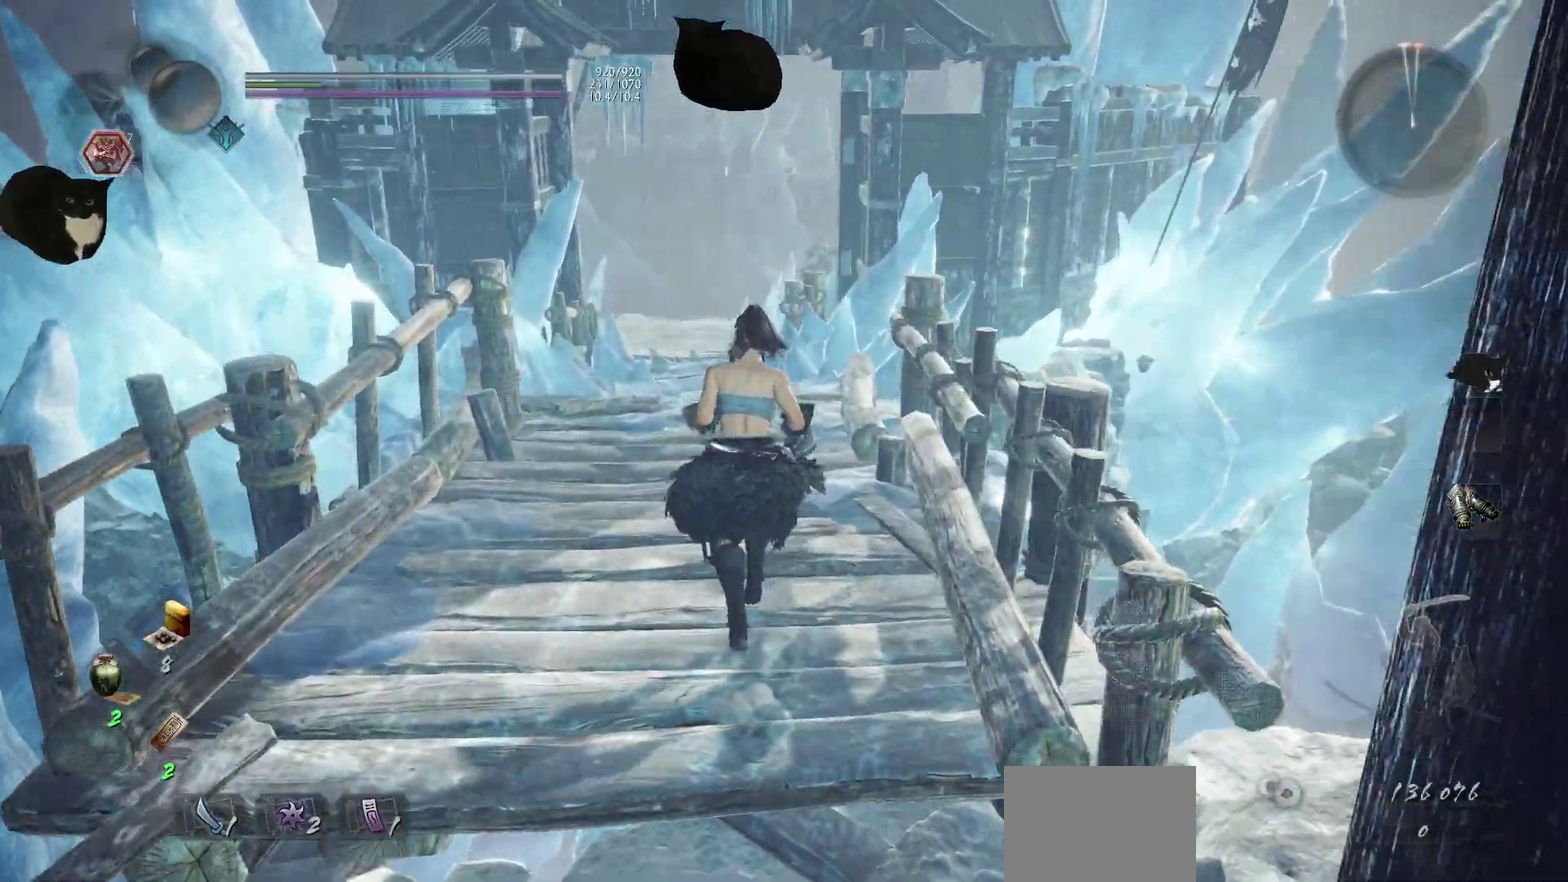
{"dt_ms": 400, "buttons": [], "right_stick": "center", "events": [[183, "right_stick", "down-left"], [267, "right_stick", "down"], [333, "right_stick", "center"]]}
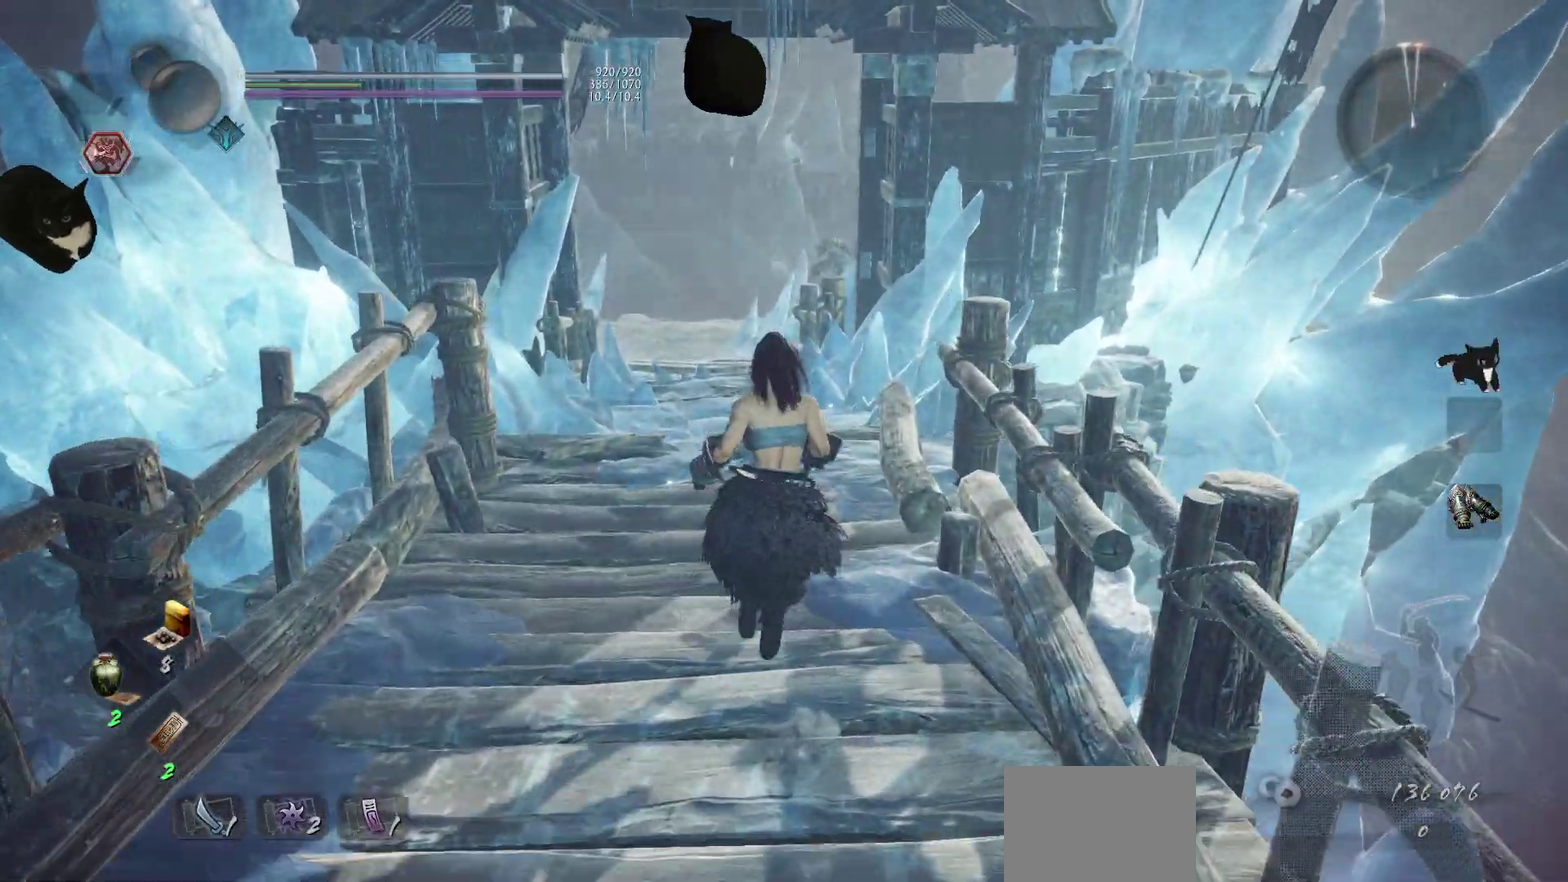
{"dt_ms": 800, "buttons": ["A"], "right_stick": "up", "events": [[133, "right_stick", "down"], [300, "A", "down"], [317, "right_stick", "center"], [717, "right_stick", "up"]]}
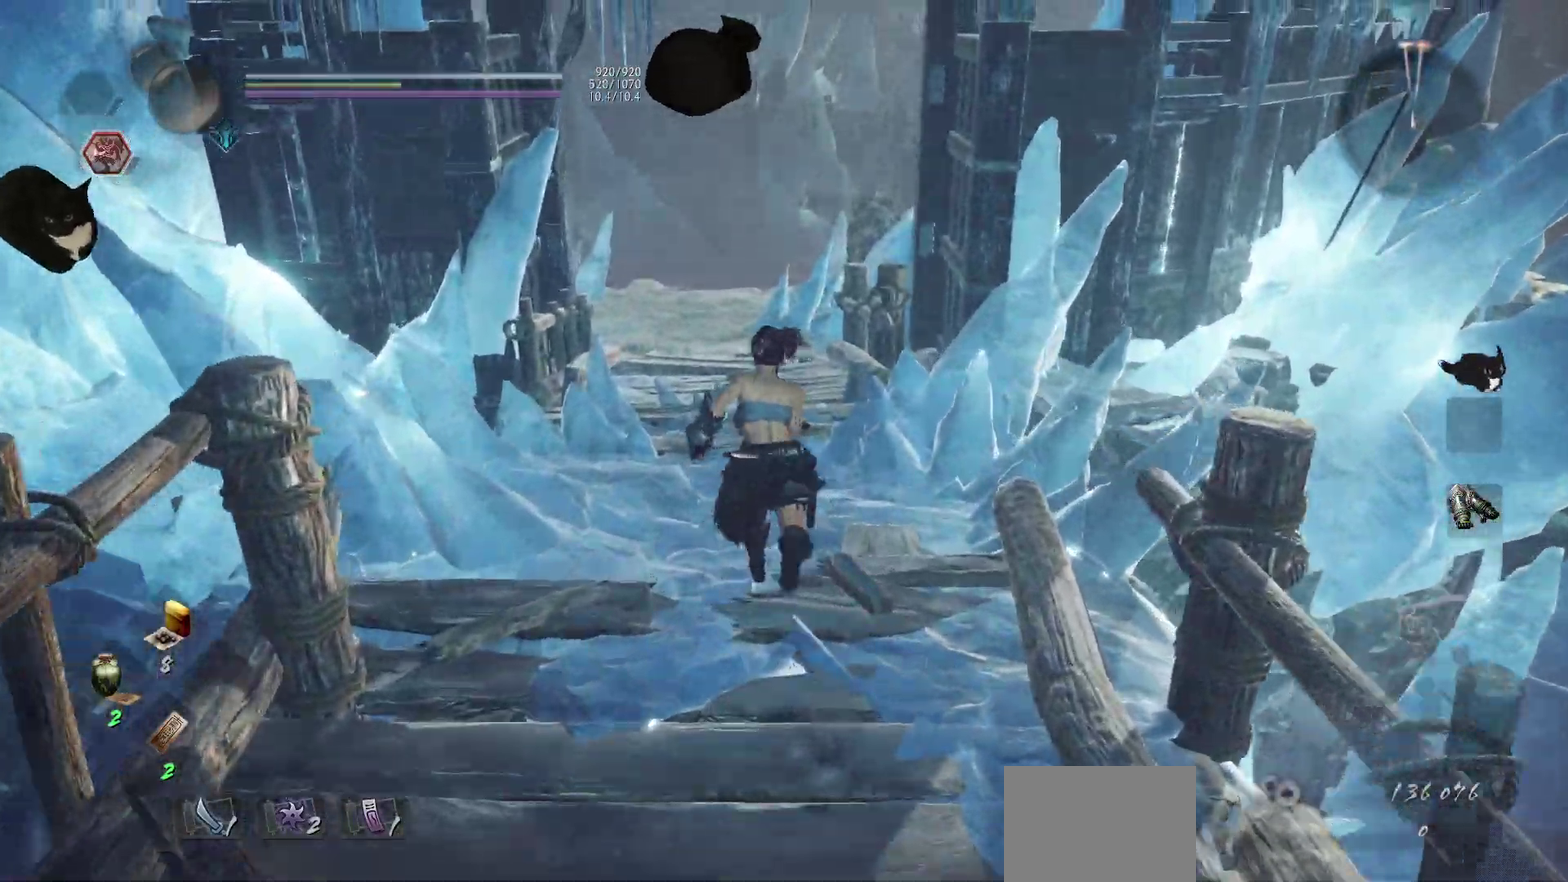
{"dt_ms": 300, "buttons": ["A"], "right_stick": "up-left", "events": [[17, "right_stick", "center"], [300, "right_stick", "up-left"]]}